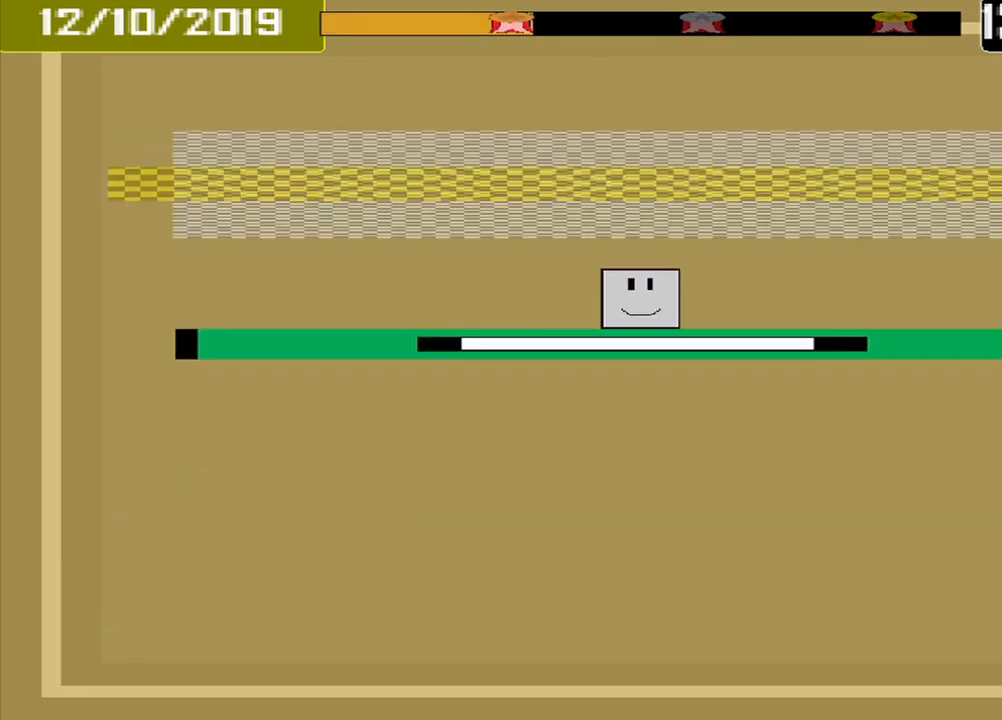
Gameplay with a controller (PlayStation layout); each line is a JSON object with the inputs held at the frame after it. "events" lists button and stick changes between this image and that frame as [ms after this image, input, new state], when the widget could be followed in between. Not read: L3 R3 left_stick right_stick.
{"buttons": [], "events": []}
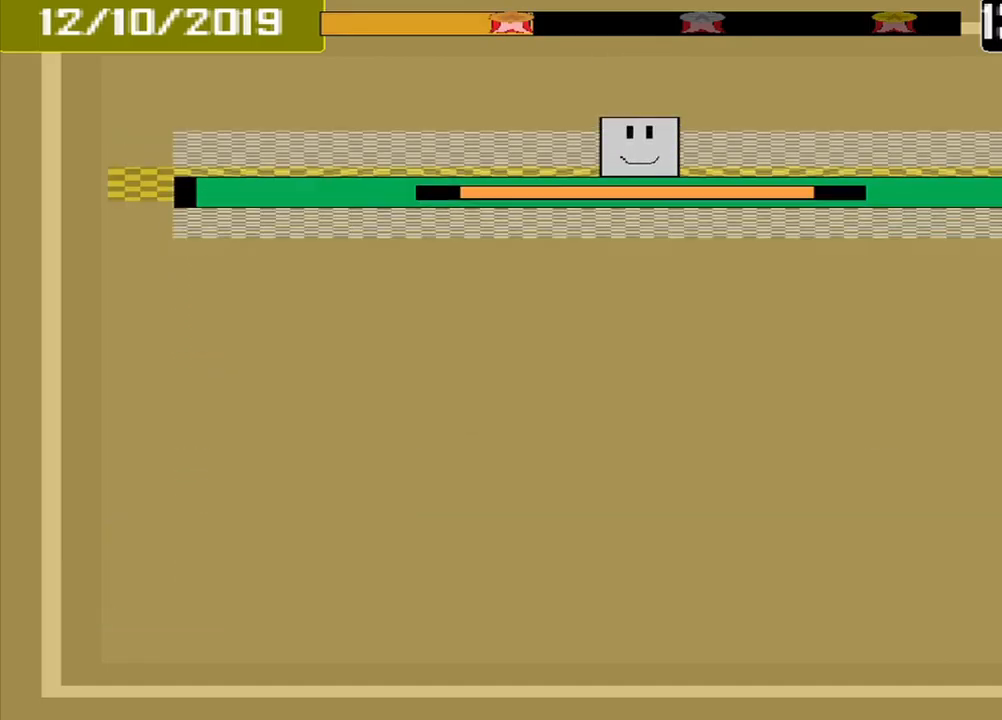
{"buttons": [], "events": [[84, "CROSS", "down"], [167, "CROSS", "up"]]}
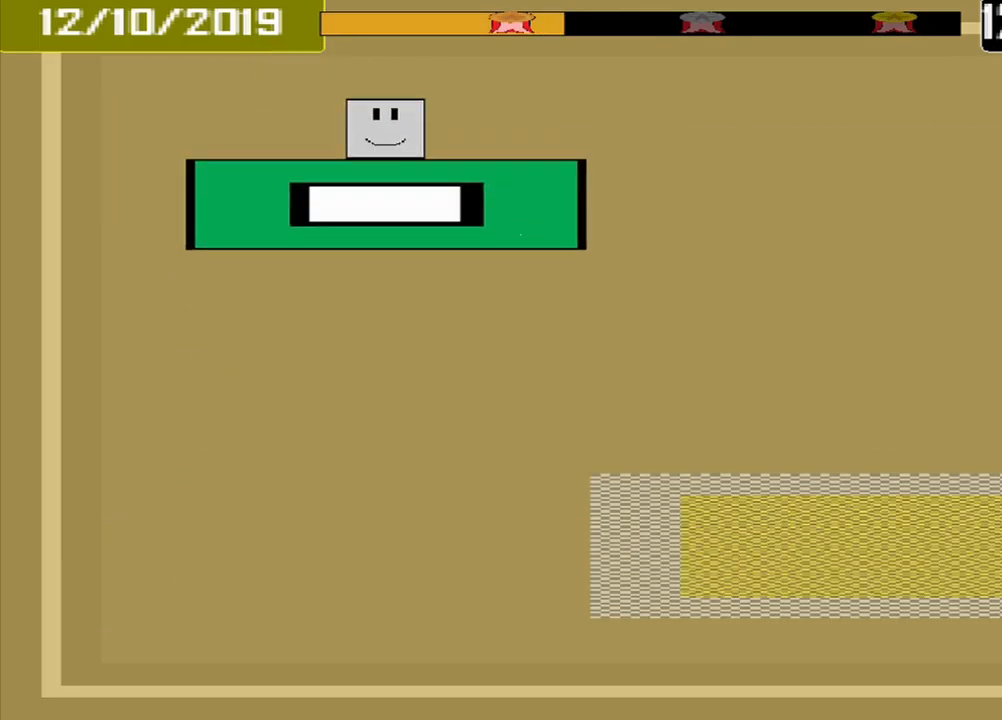
{"buttons": [], "events": []}
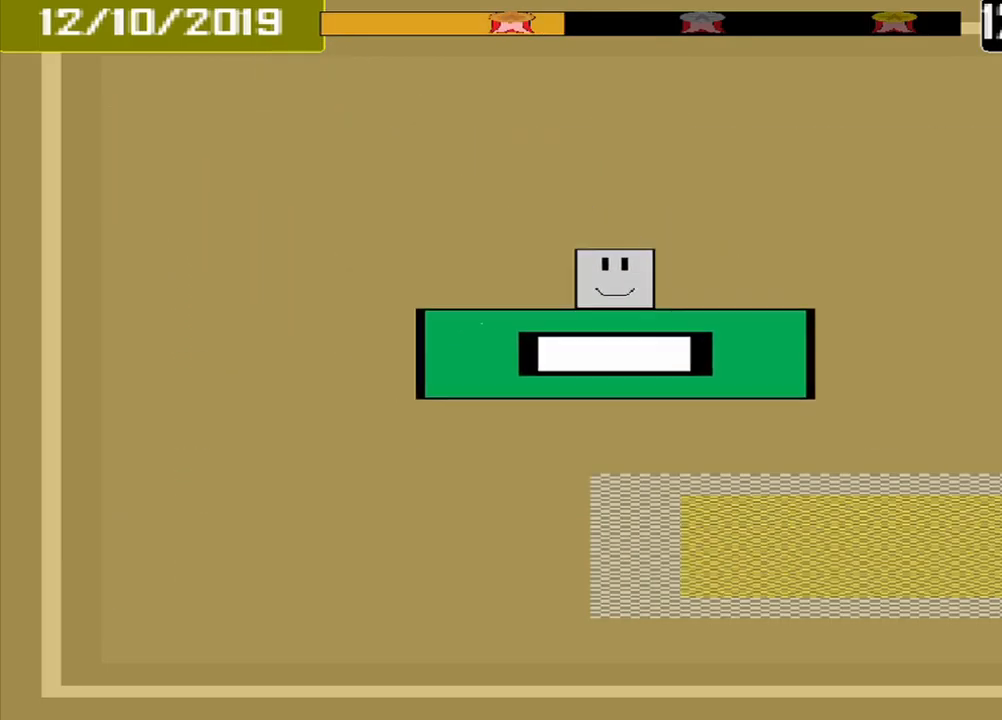
{"buttons": [], "events": []}
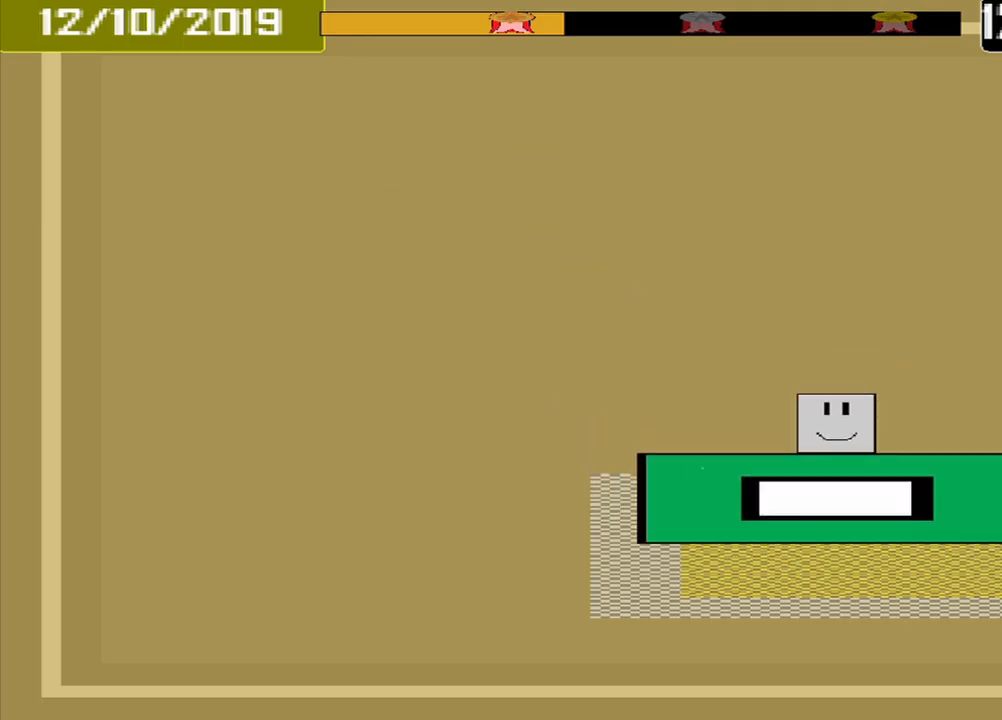
{"buttons": [], "events": [[125, "CROSS", "down"], [292, "CROSS", "up"]]}
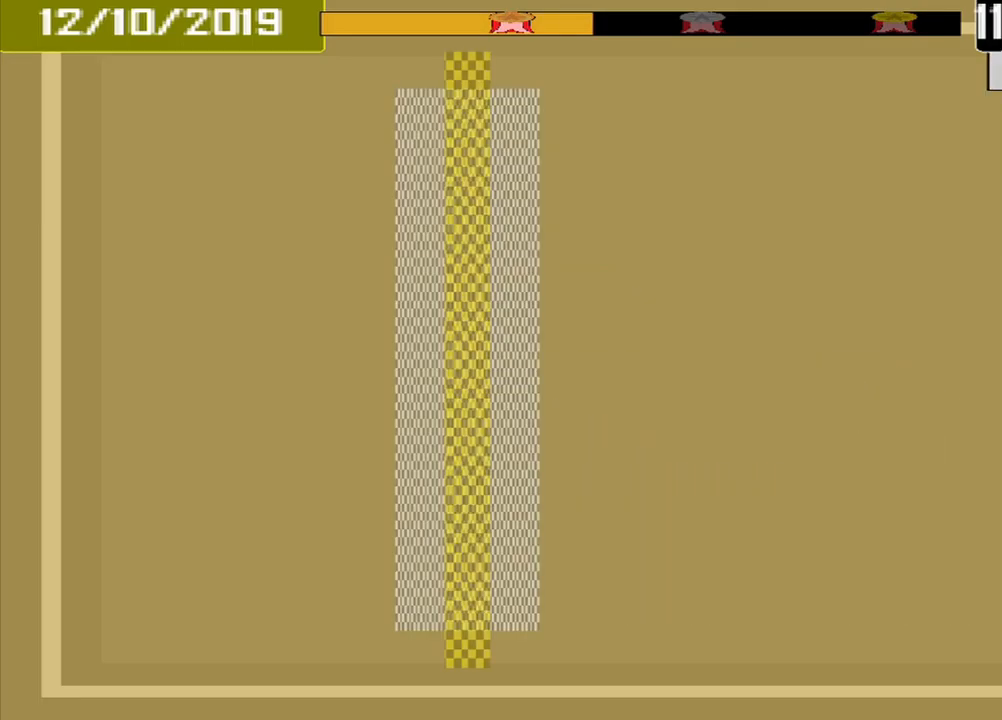
{"buttons": [], "events": []}
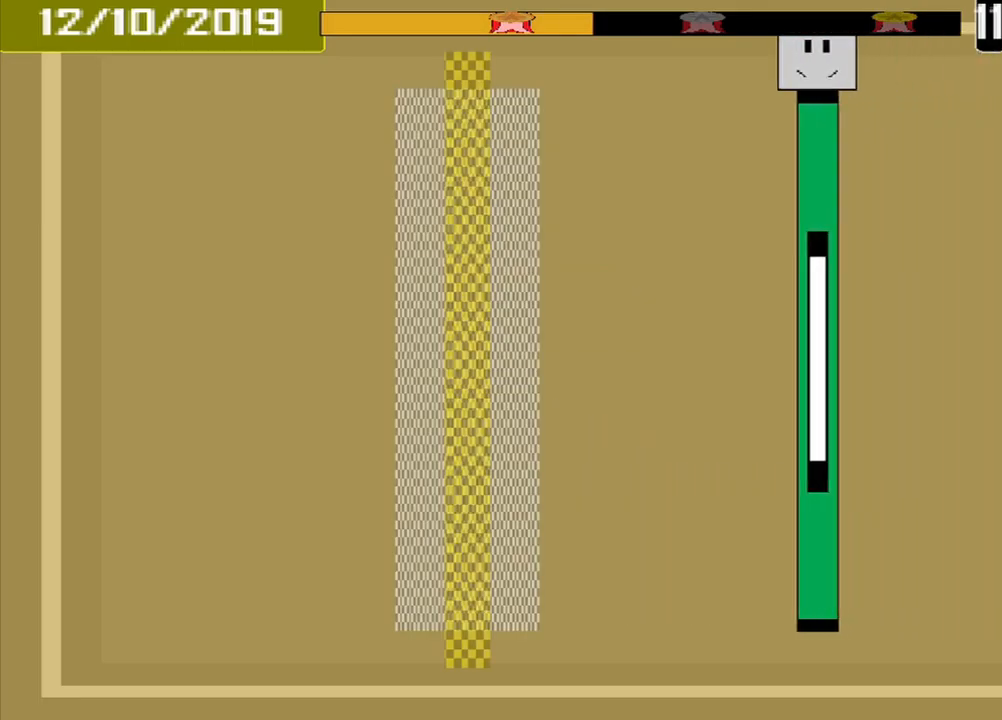
{"buttons": [], "events": []}
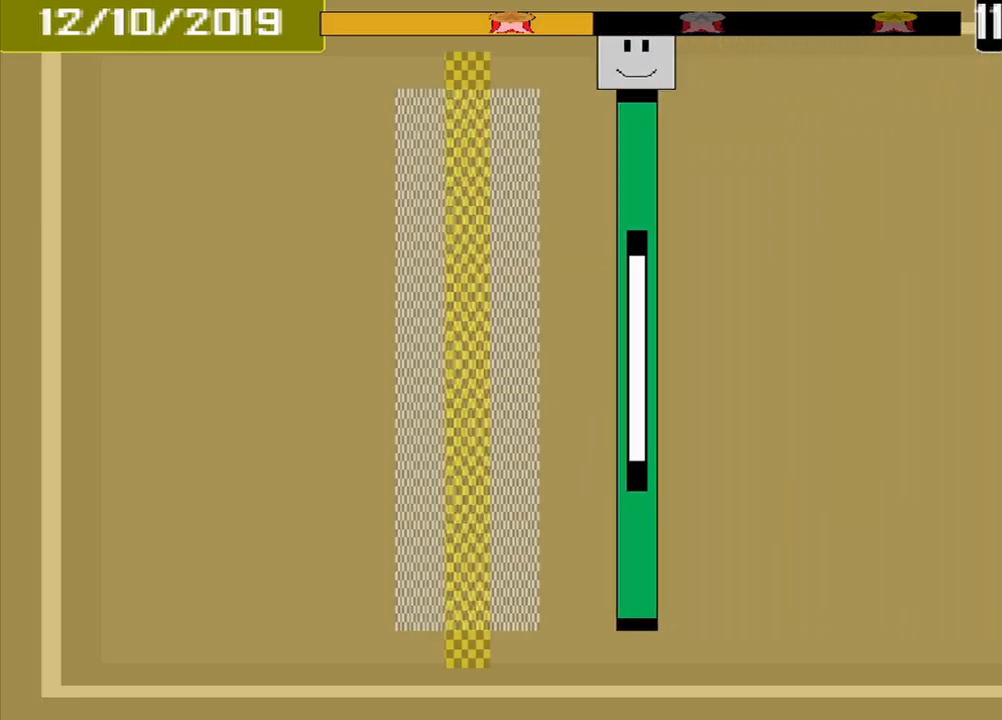
{"buttons": ["CROSS"], "events": [[375, "CROSS", "down"]]}
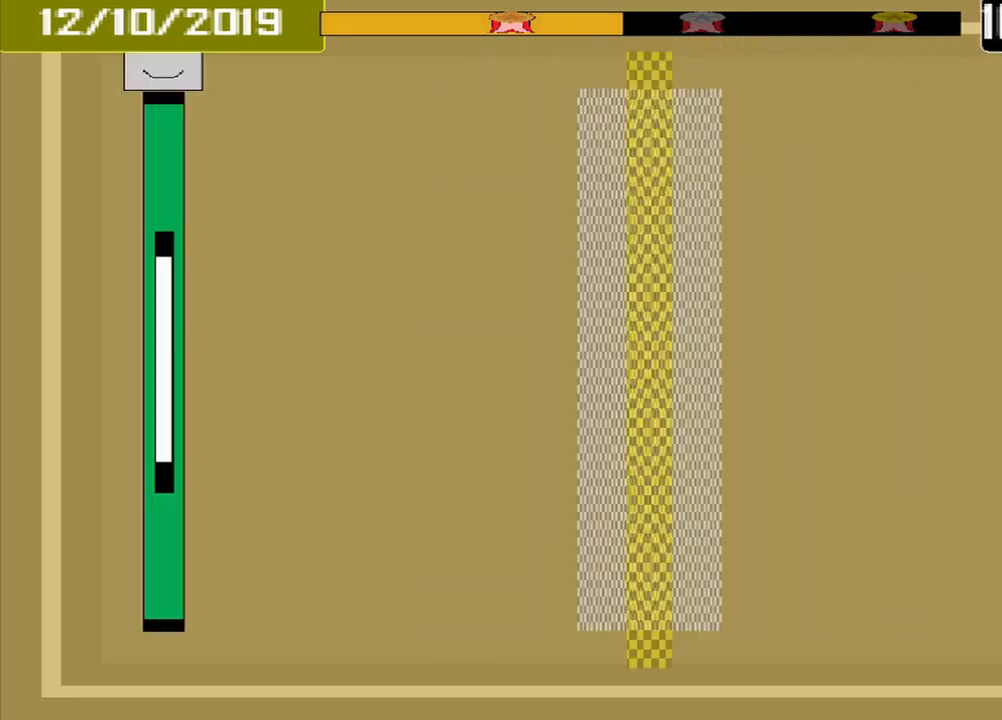
{"buttons": [], "events": [[42, "CROSS", "up"]]}
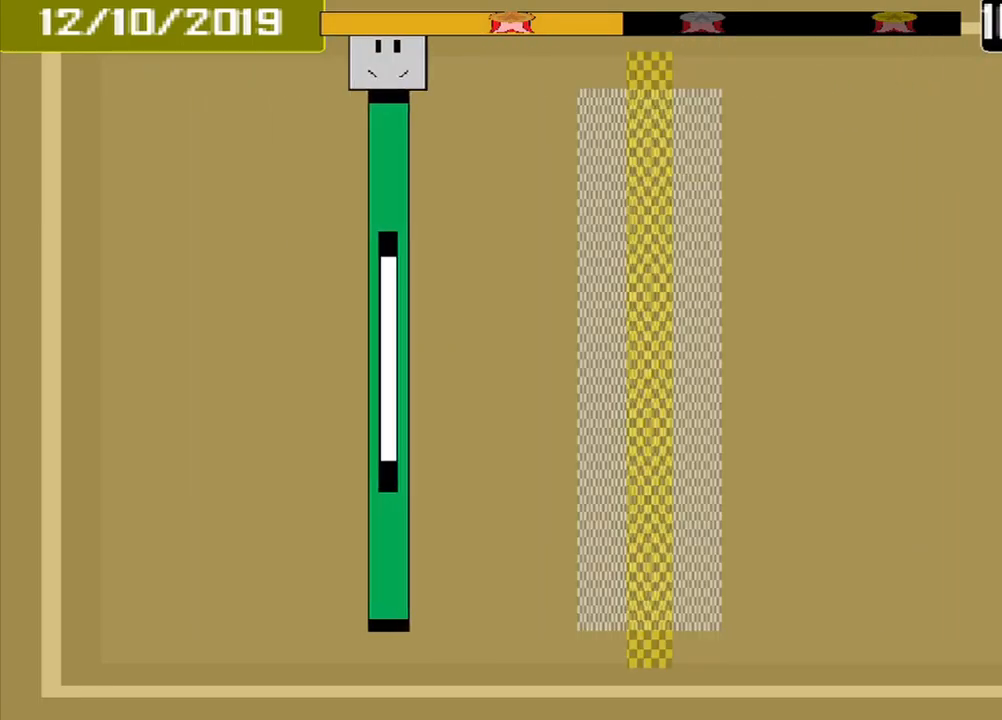
{"buttons": [], "events": []}
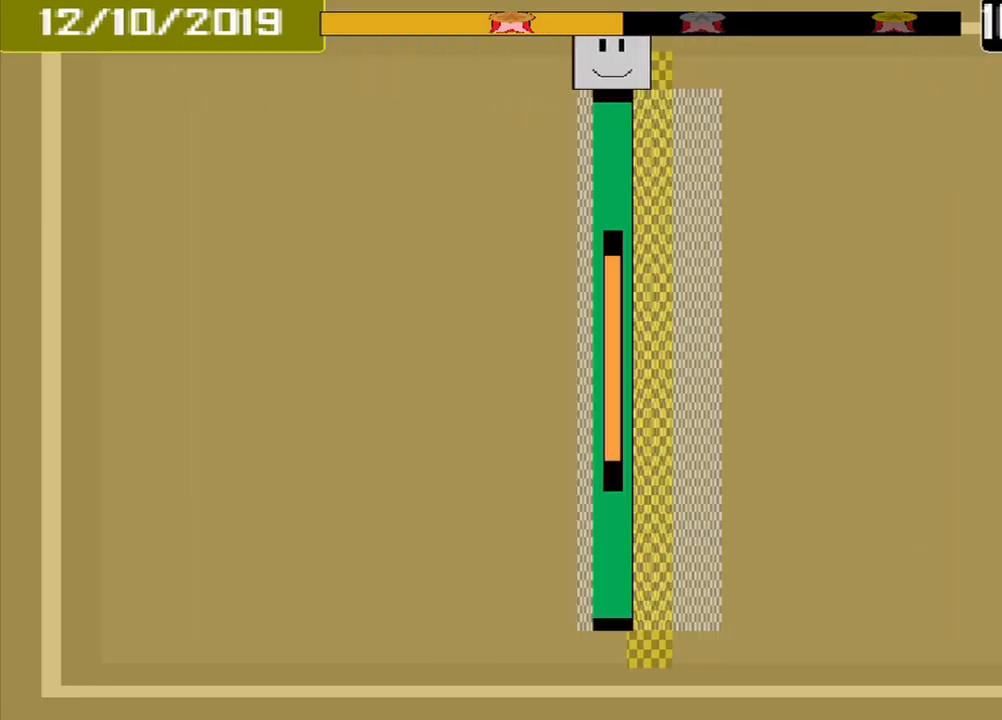
{"buttons": [], "events": [[125, "CROSS", "down"], [292, "CROSS", "up"]]}
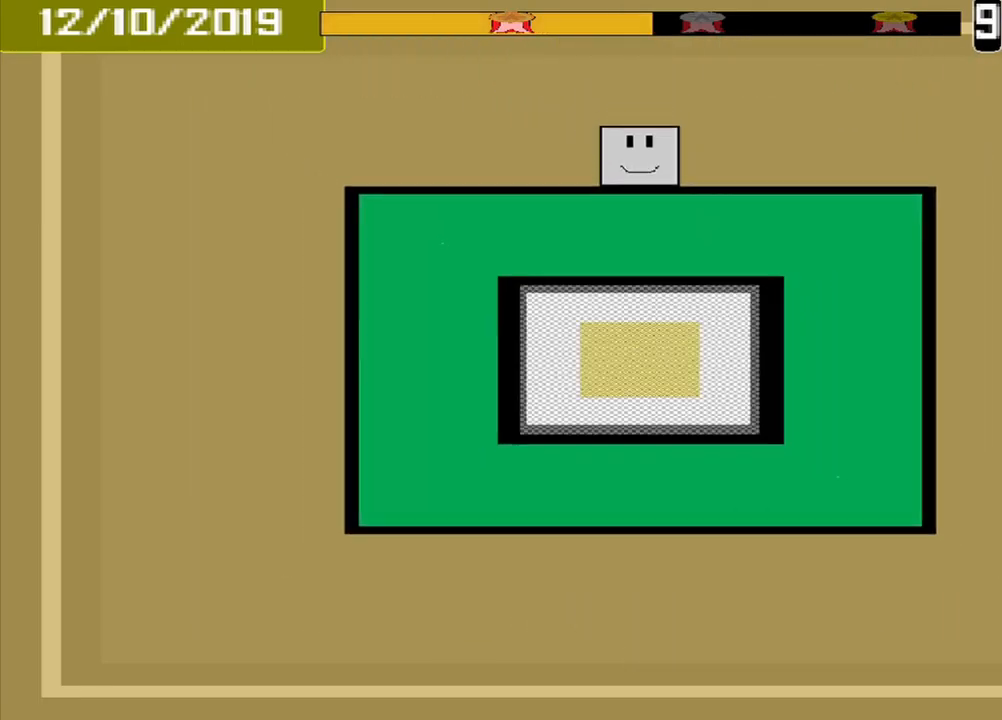
{"buttons": [], "events": []}
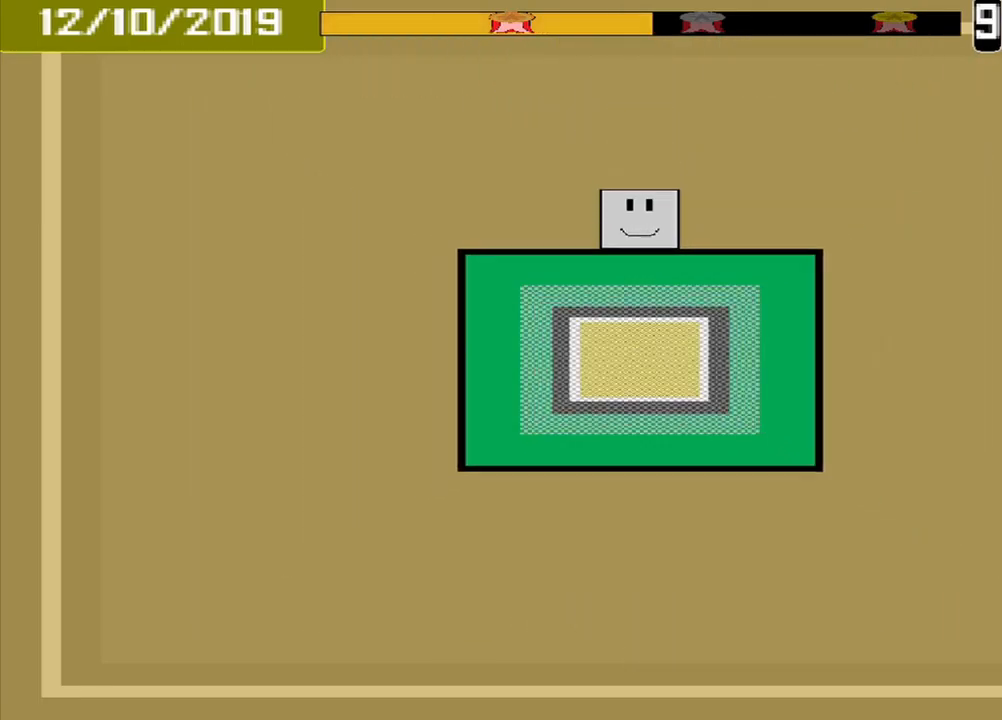
{"buttons": [], "events": []}
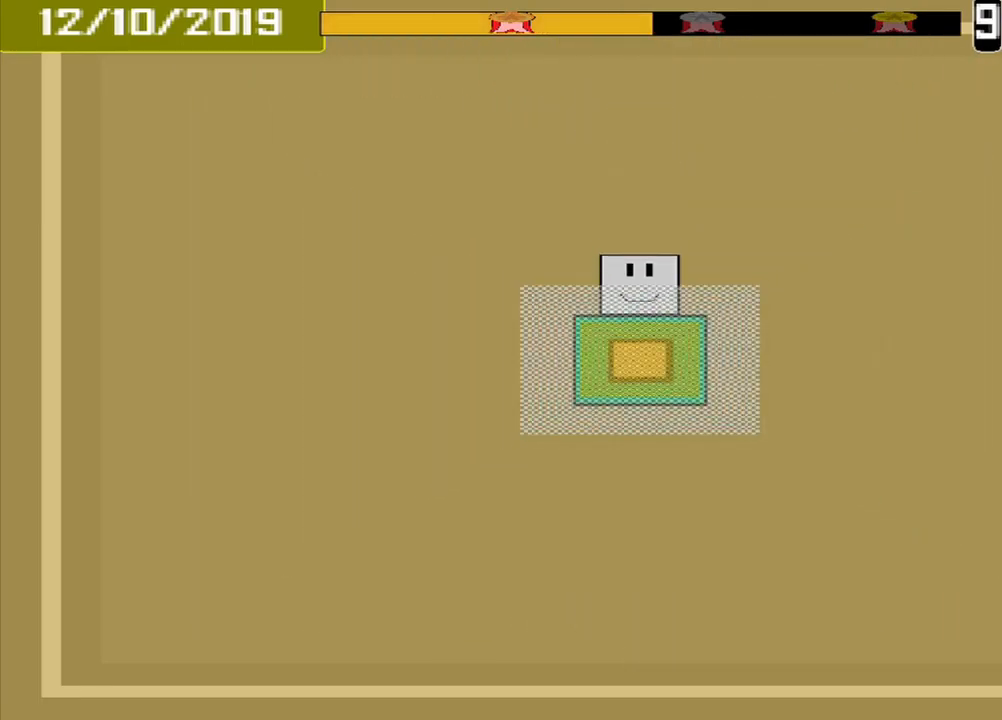
{"buttons": [], "events": [[125, "CROSS", "down"], [209, "CROSS", "up"]]}
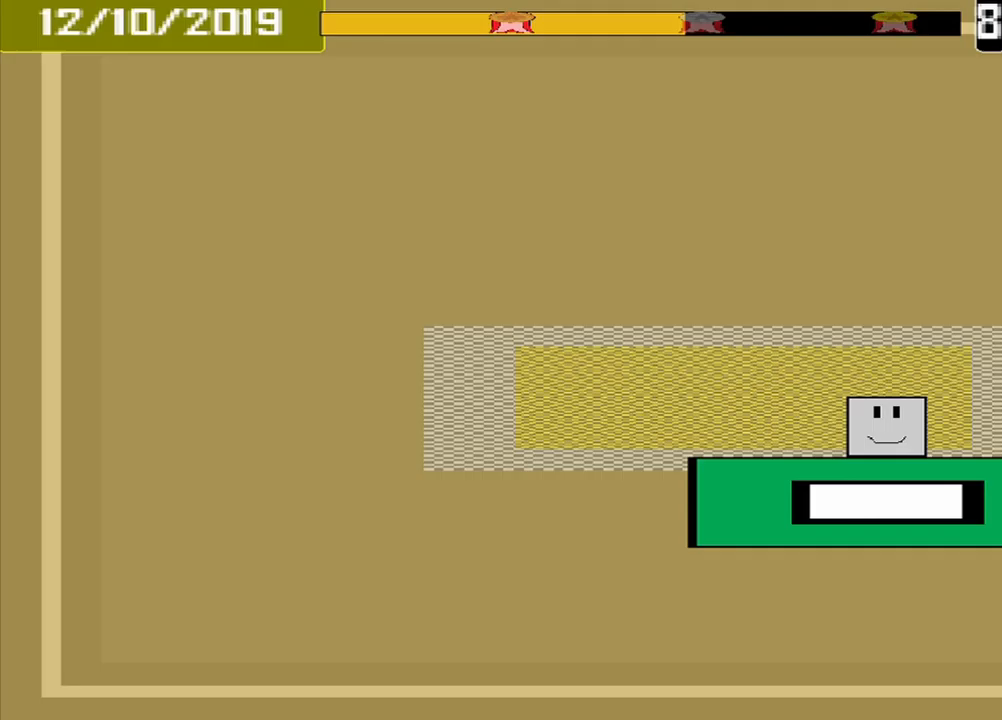
{"buttons": [], "events": [[333, "CROSS", "down"], [458, "CROSS", "up"]]}
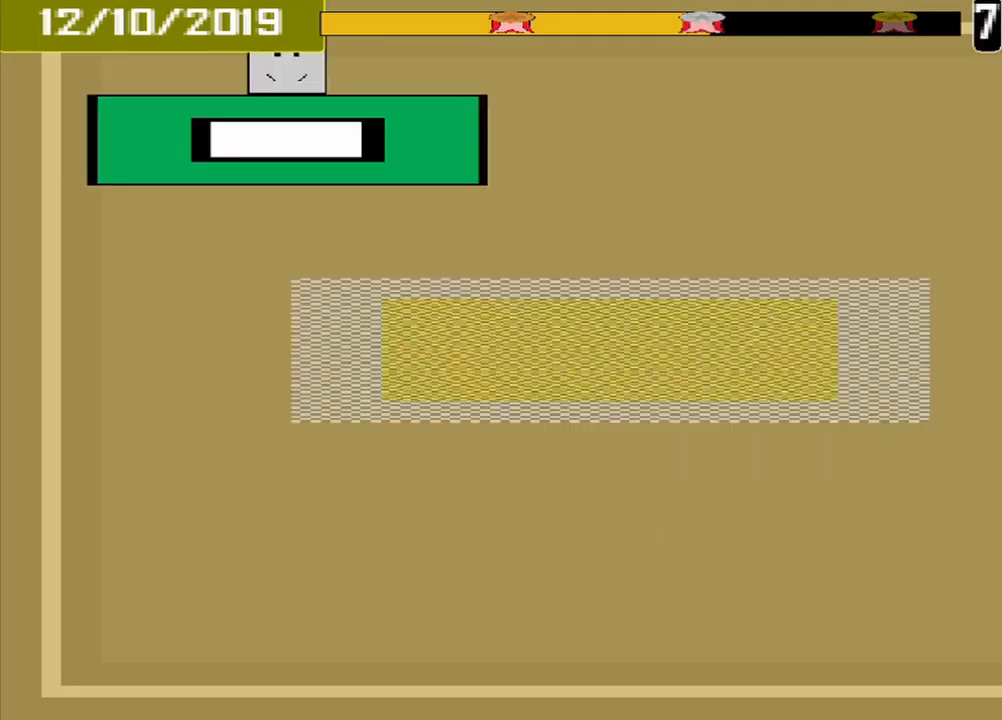
{"buttons": [], "events": []}
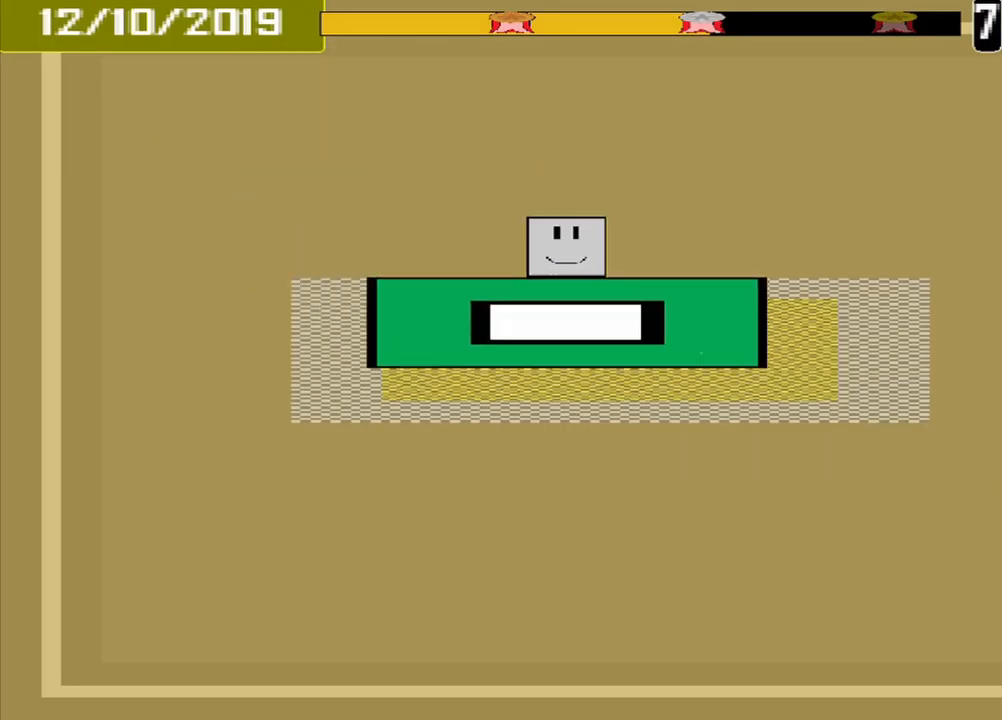
{"buttons": [], "events": [[167, "CROSS", "down"], [250, "CROSS", "up"]]}
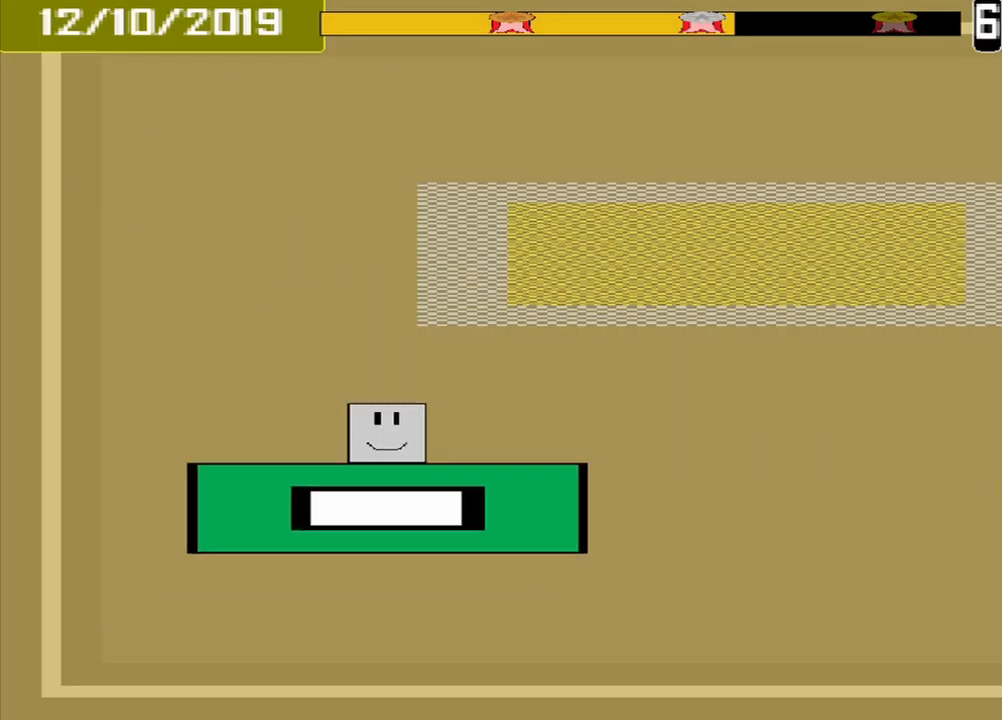
{"buttons": [], "events": []}
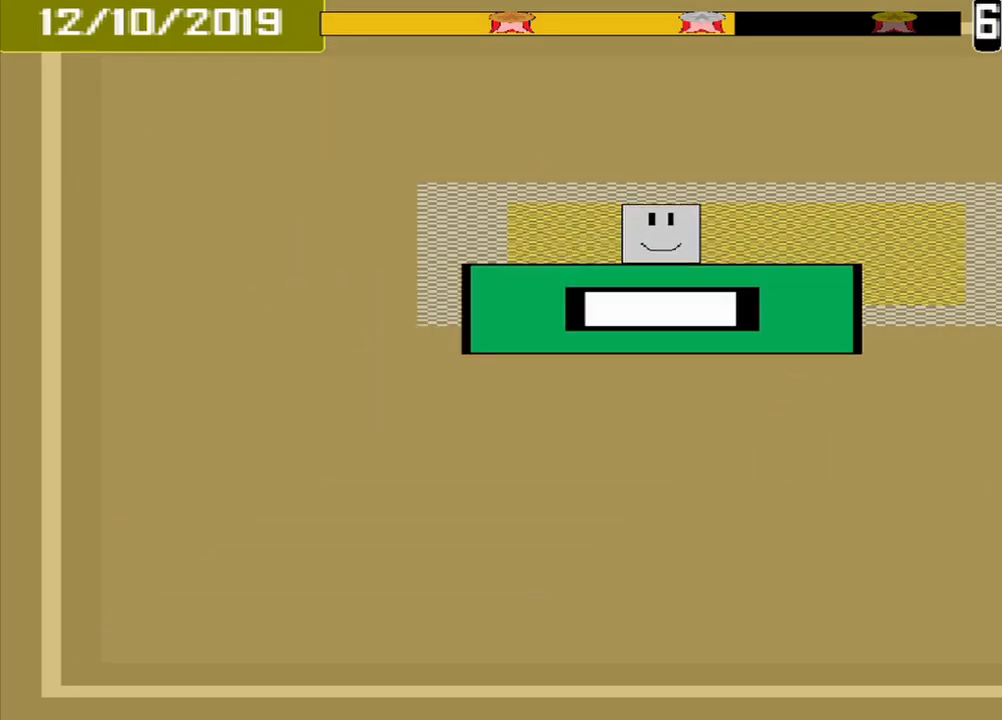
{"buttons": [], "events": [[125, "CROSS", "down"], [250, "CROSS", "up"]]}
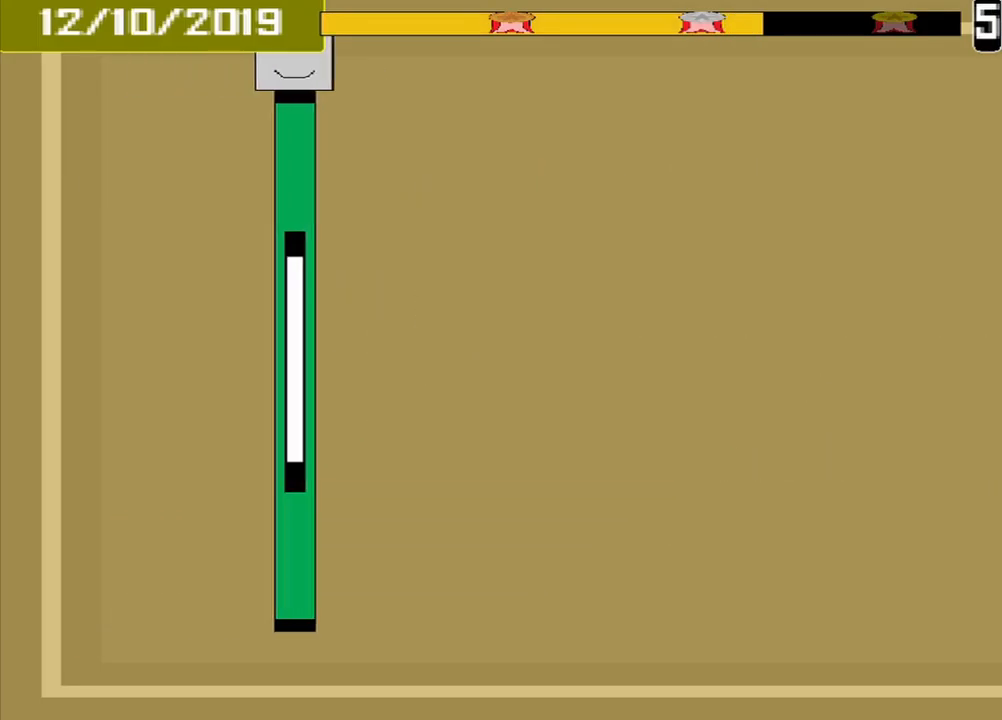
{"buttons": [], "events": []}
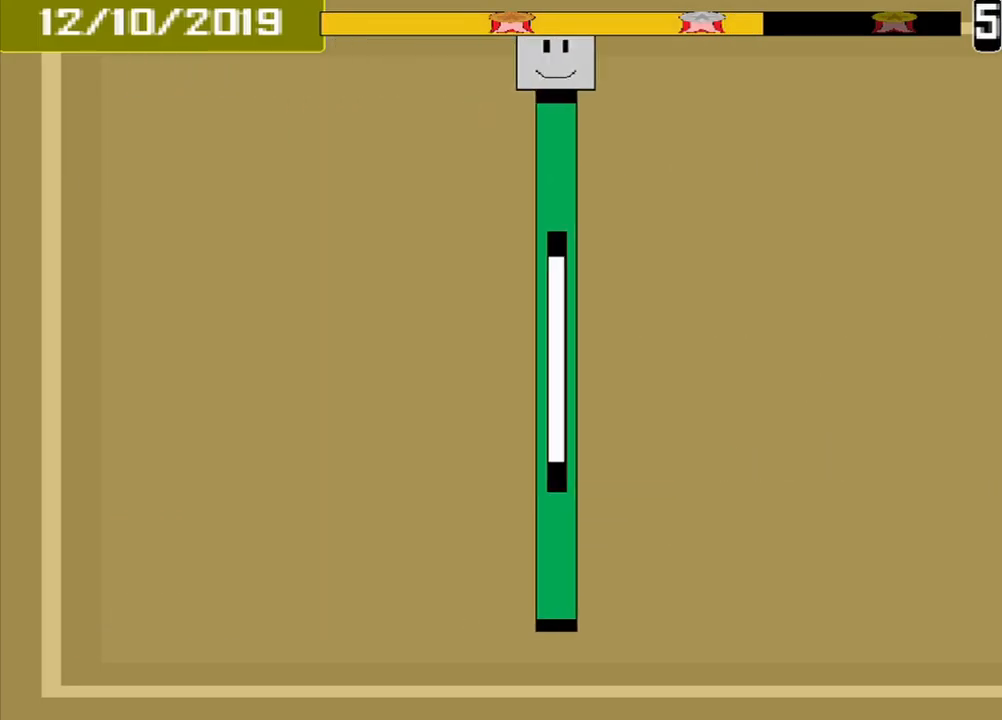
{"buttons": [], "events": []}
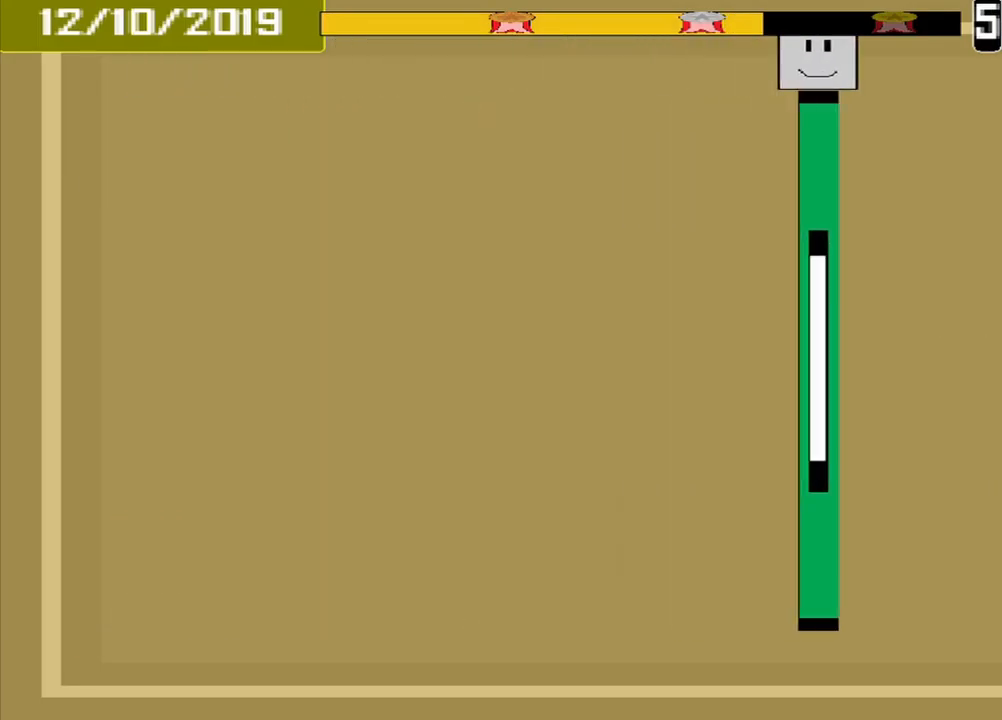
{"buttons": [], "events": []}
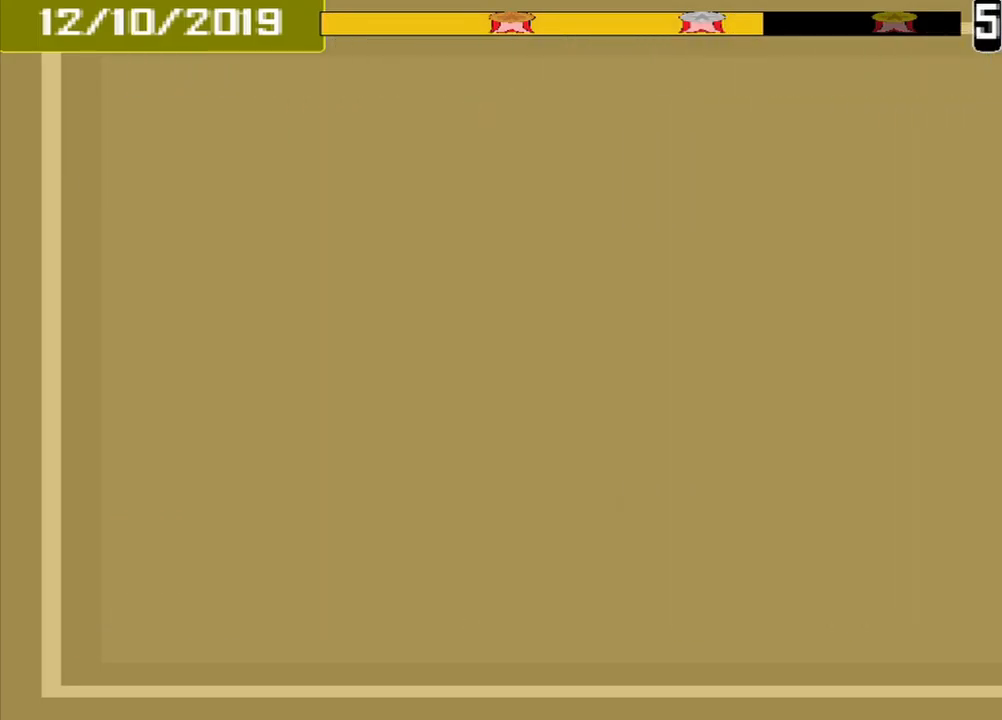
{"buttons": [], "events": [[125, "CROSS", "down"], [208, "CROSS", "up"]]}
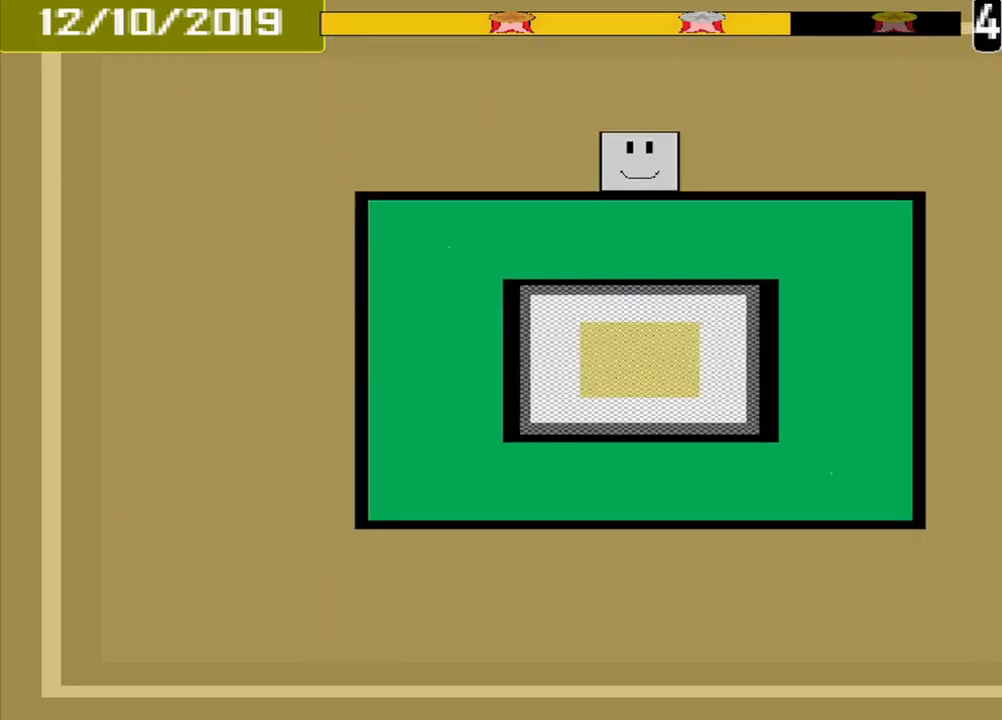
{"buttons": [], "events": []}
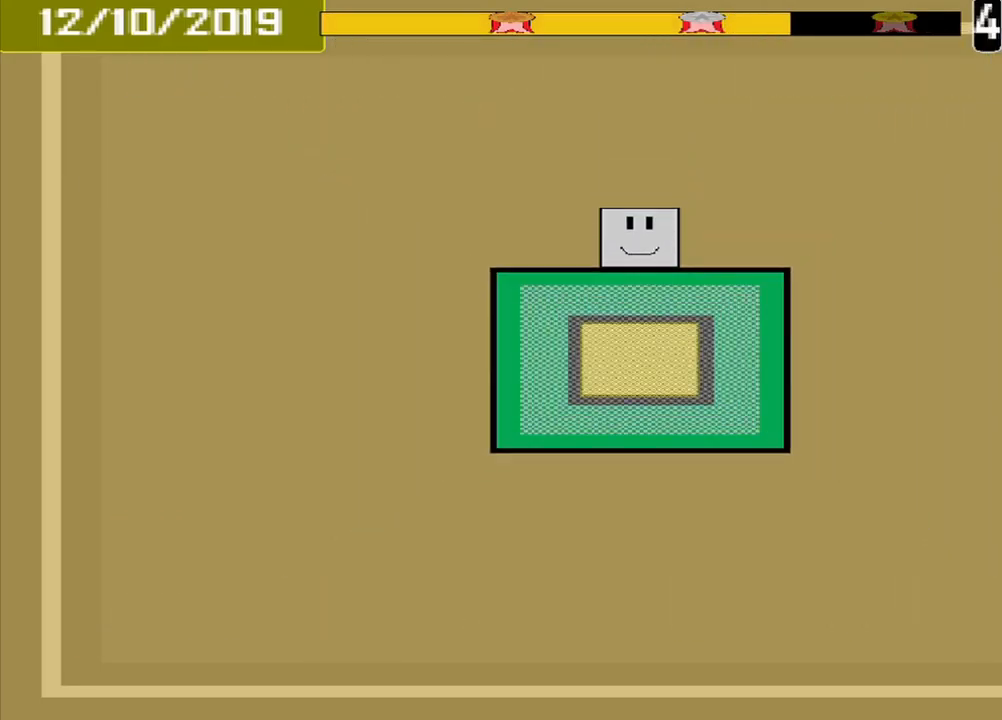
{"buttons": [], "events": [[416, "CROSS", "down"], [500, "CROSS", "up"]]}
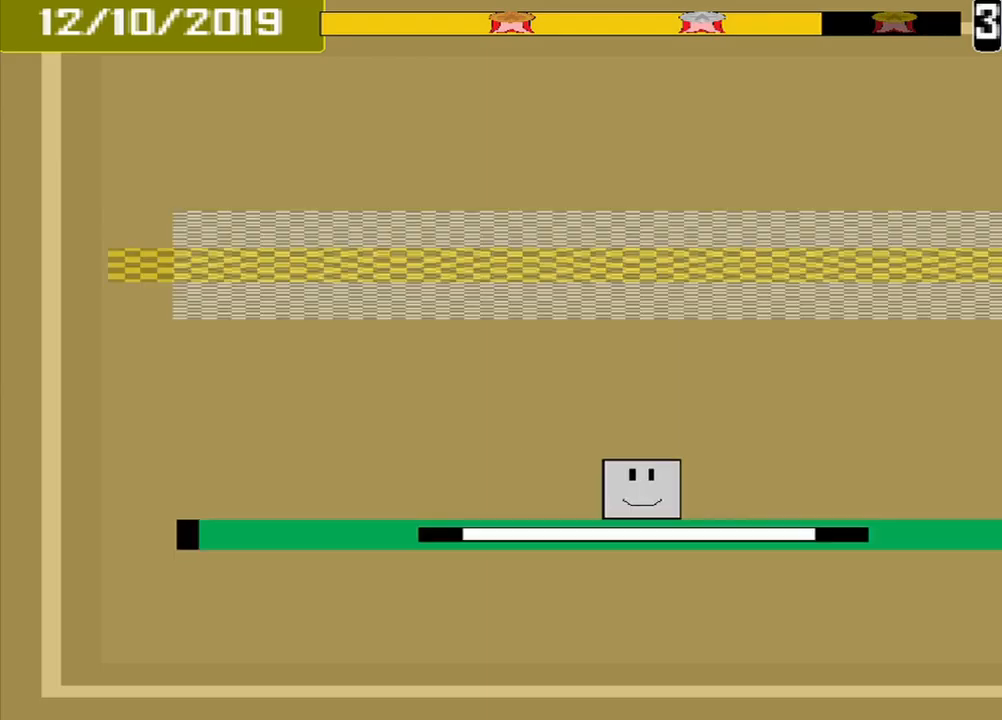
{"buttons": [], "events": []}
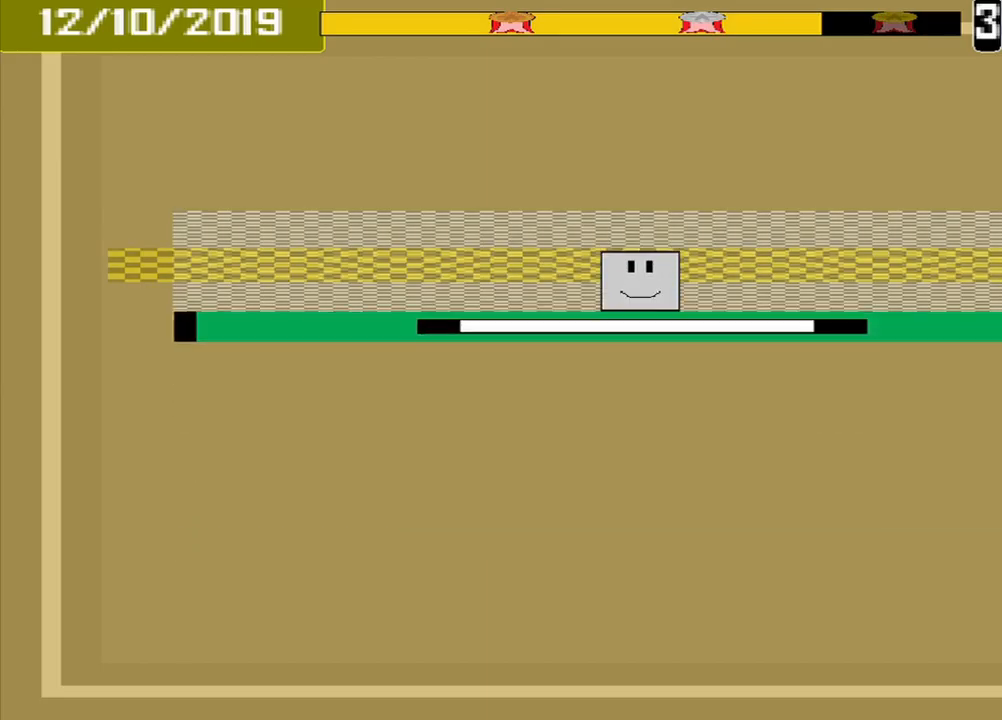
{"buttons": [], "events": [[125, "CROSS", "down"], [250, "CROSS", "up"]]}
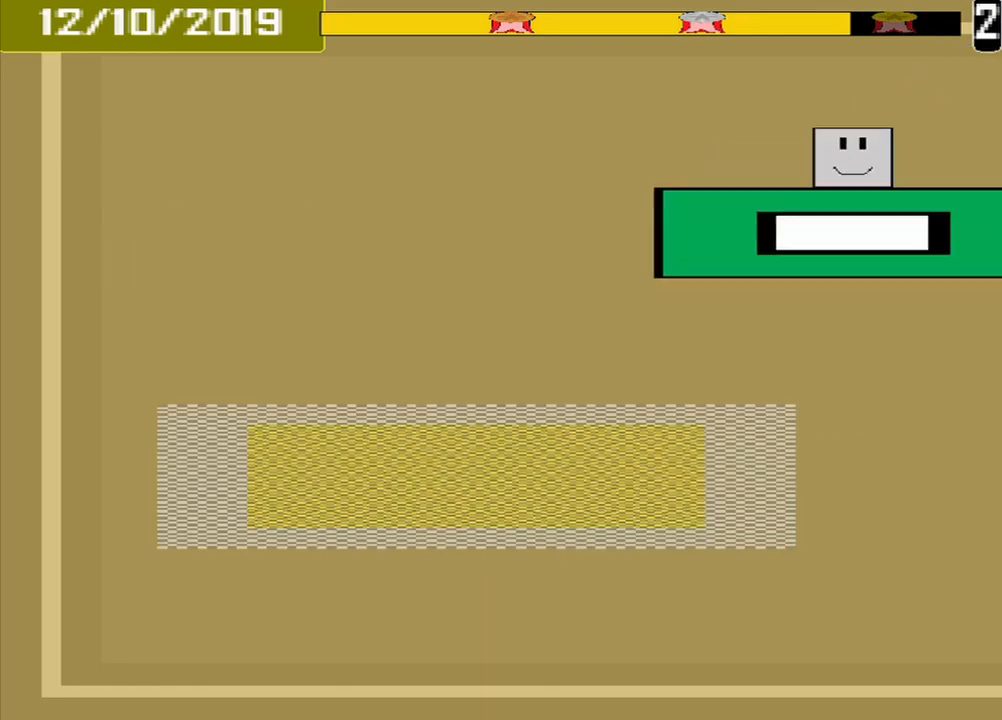
{"buttons": [], "events": []}
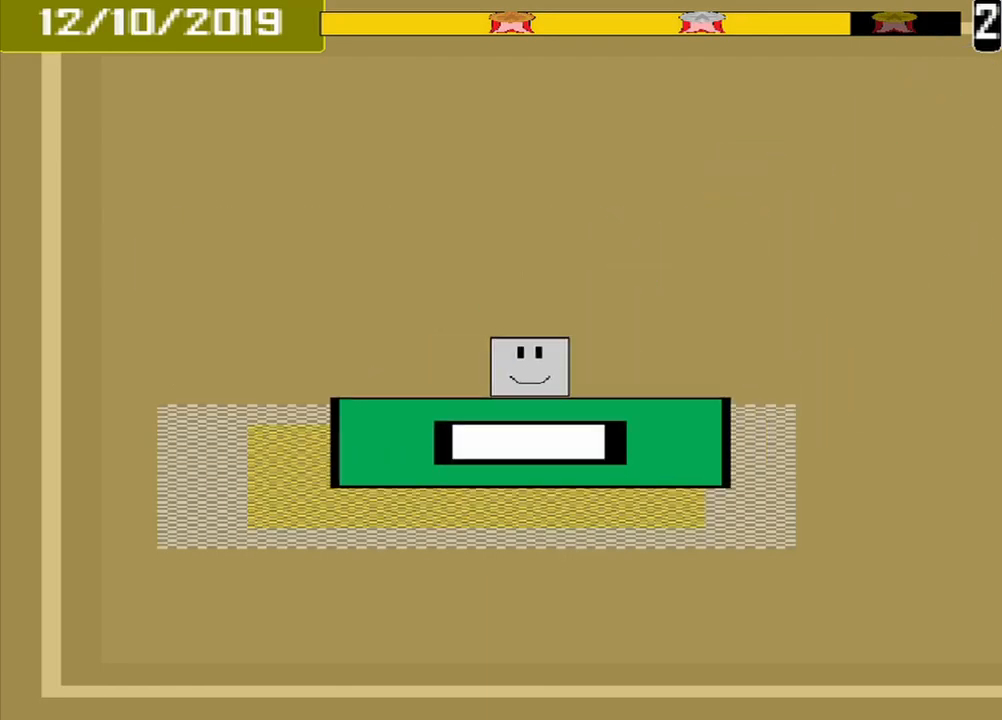
{"buttons": [], "events": [[84, "CROSS", "down"], [209, "CROSS", "up"]]}
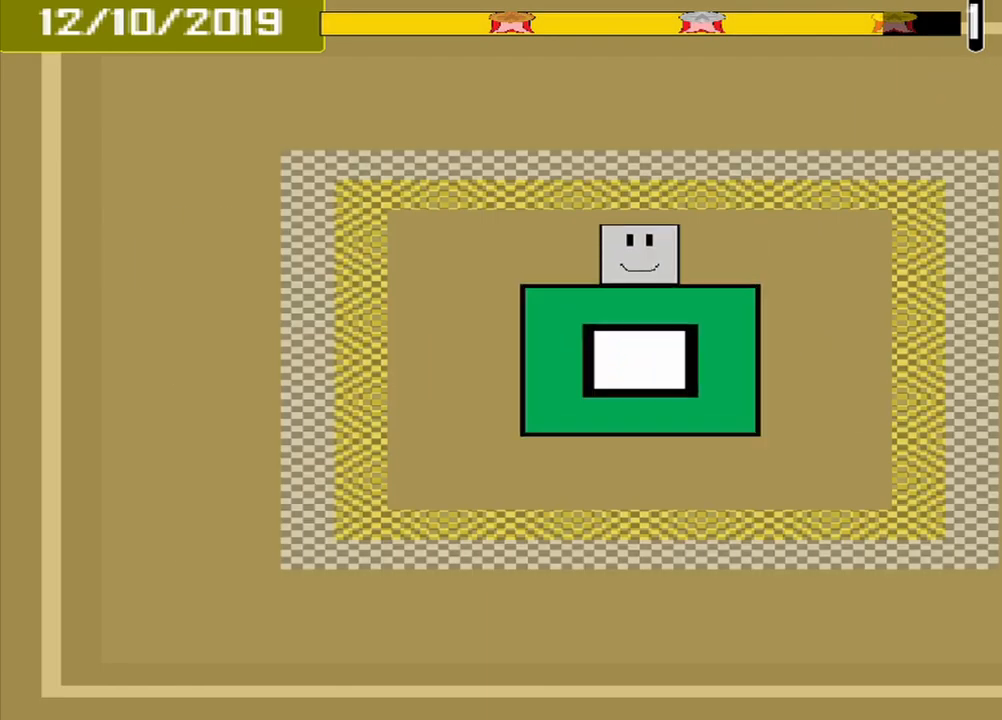
{"buttons": [], "events": []}
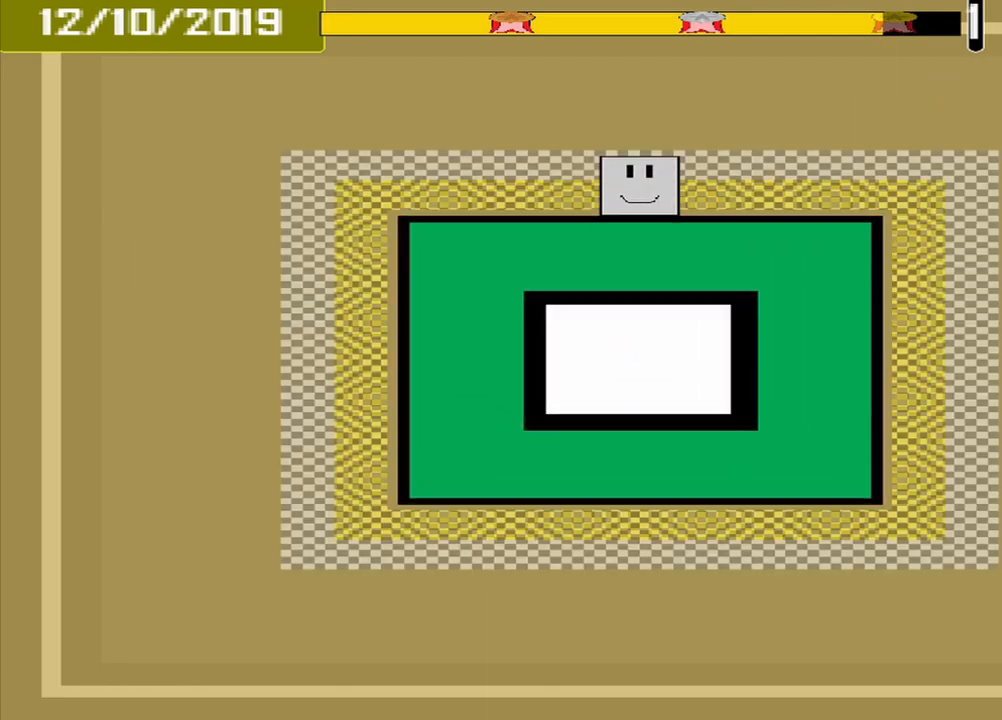
{"buttons": [], "events": [[84, "CROSS", "down"], [167, "CROSS", "up"]]}